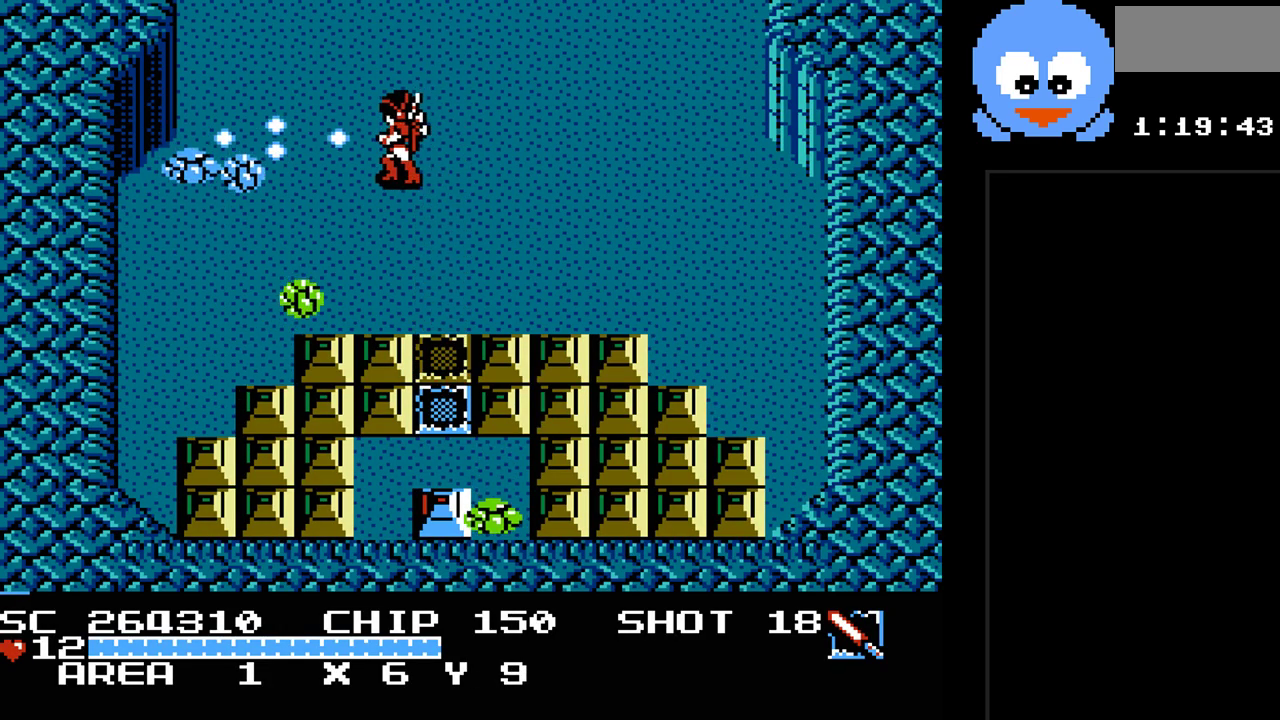
Gameplay with a controller (Nintendo layout); each line is a JSON object with the inputs held at the frame after it. "events" lists button and stick changes between this image and that frame as [ms after this image, input, new state], when the widget could be followed in between. Not read: L3 R3.
{"buttons": ["Y"], "events": []}
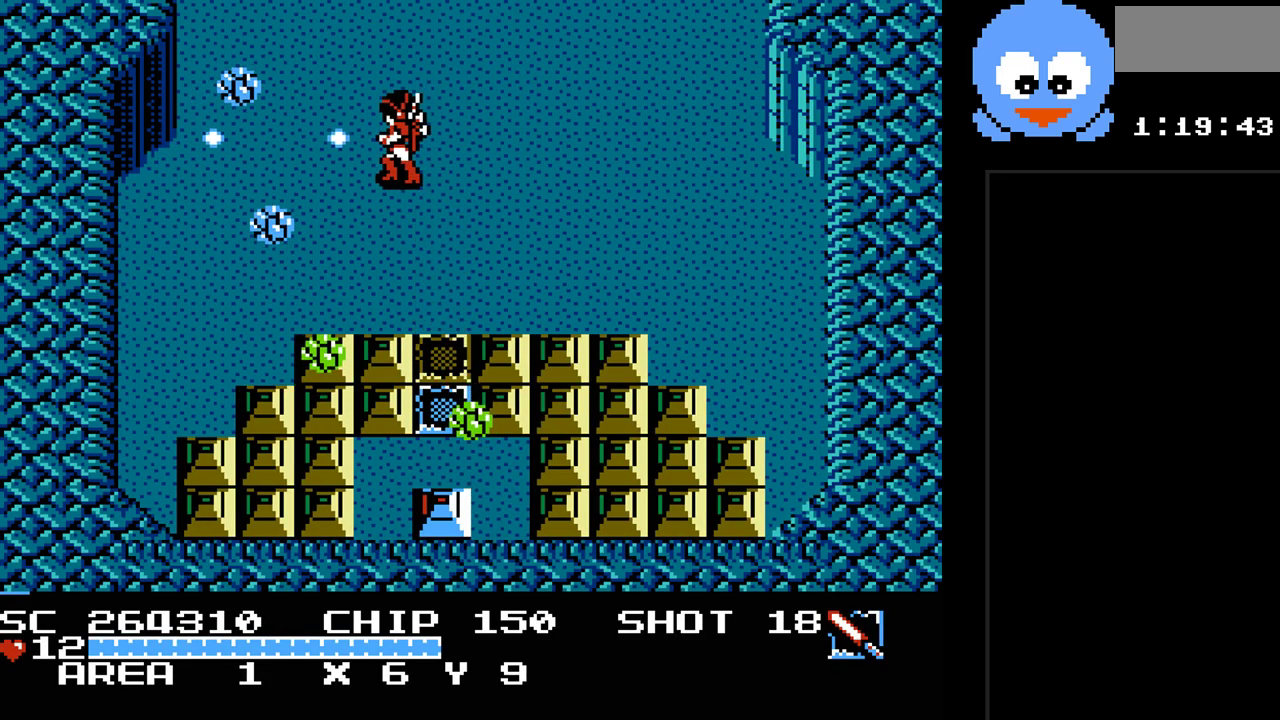
{"buttons": ["Y", "DPAD_UP"], "events": [[400, "DPAD_UP", "down"]]}
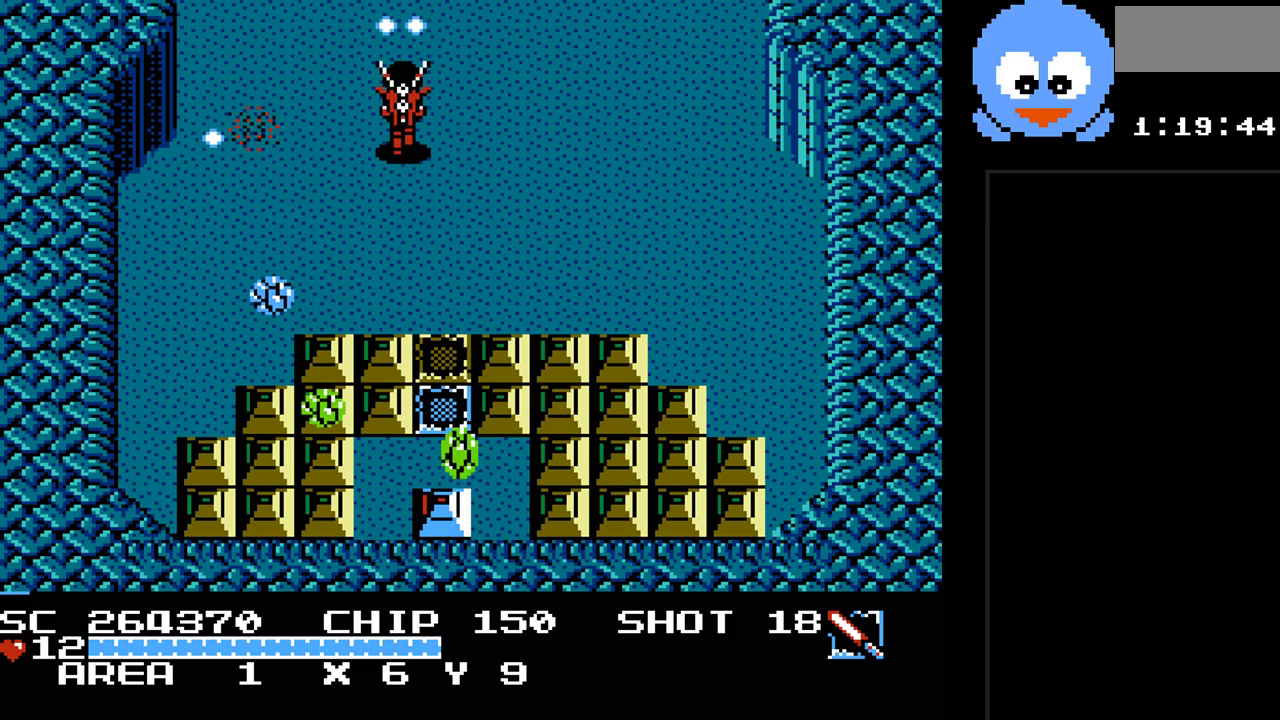
{"buttons": ["DPAD_UP"], "events": [[17, "Y", "up"]]}
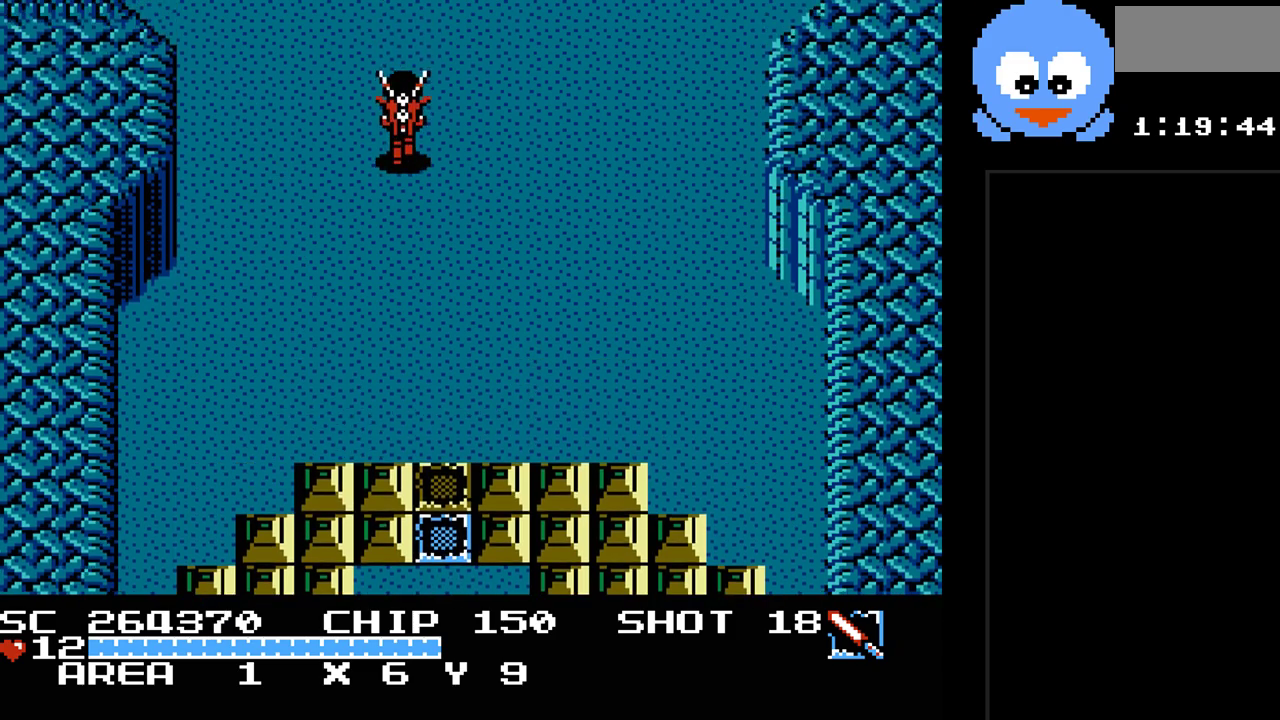
{"buttons": [], "events": [[167, "DPAD_UP", "up"]]}
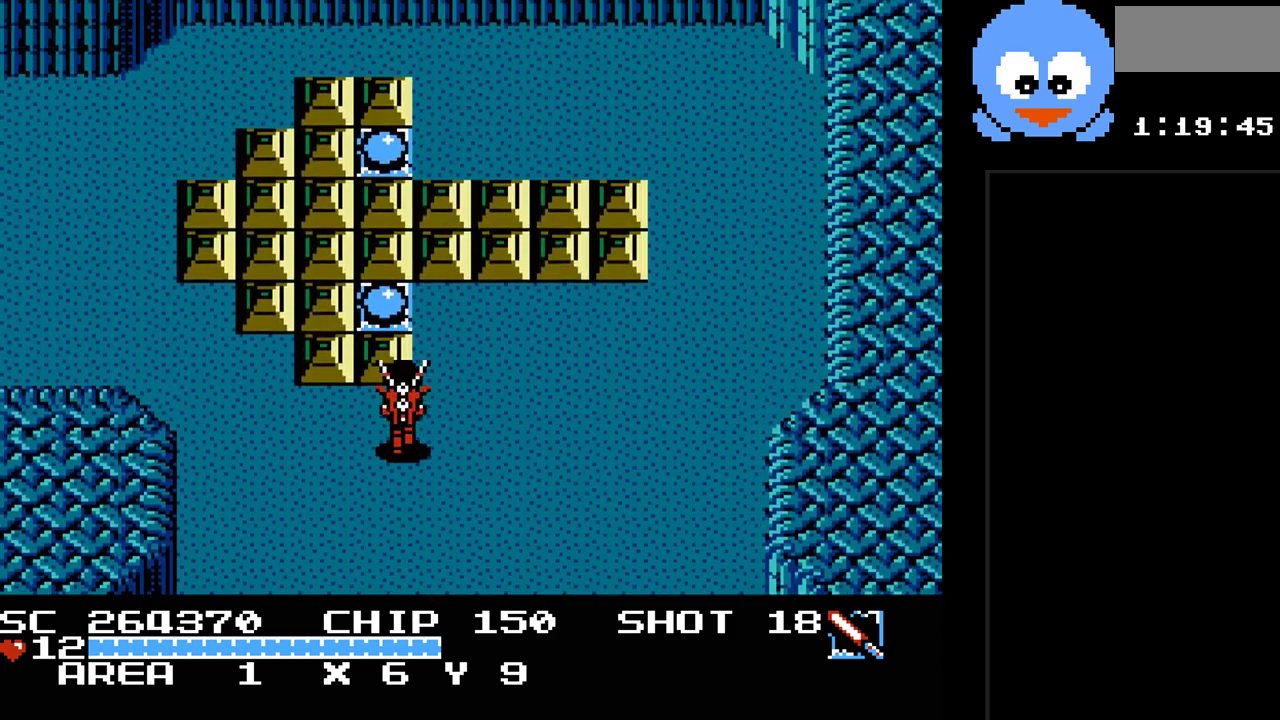
{"buttons": ["Y", "DPAD_UP"], "events": [[50, "Y", "down"], [400, "DPAD_UP", "down"]]}
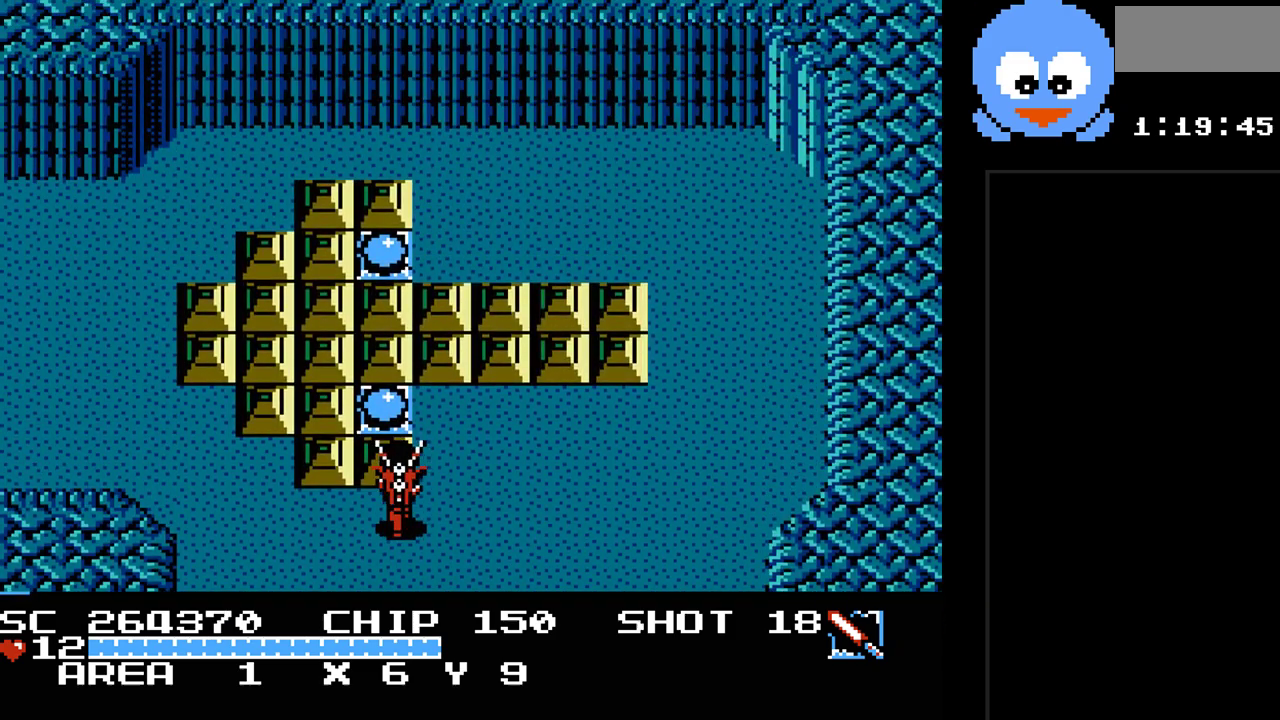
{"buttons": ["Y", "DPAD_UP"], "events": []}
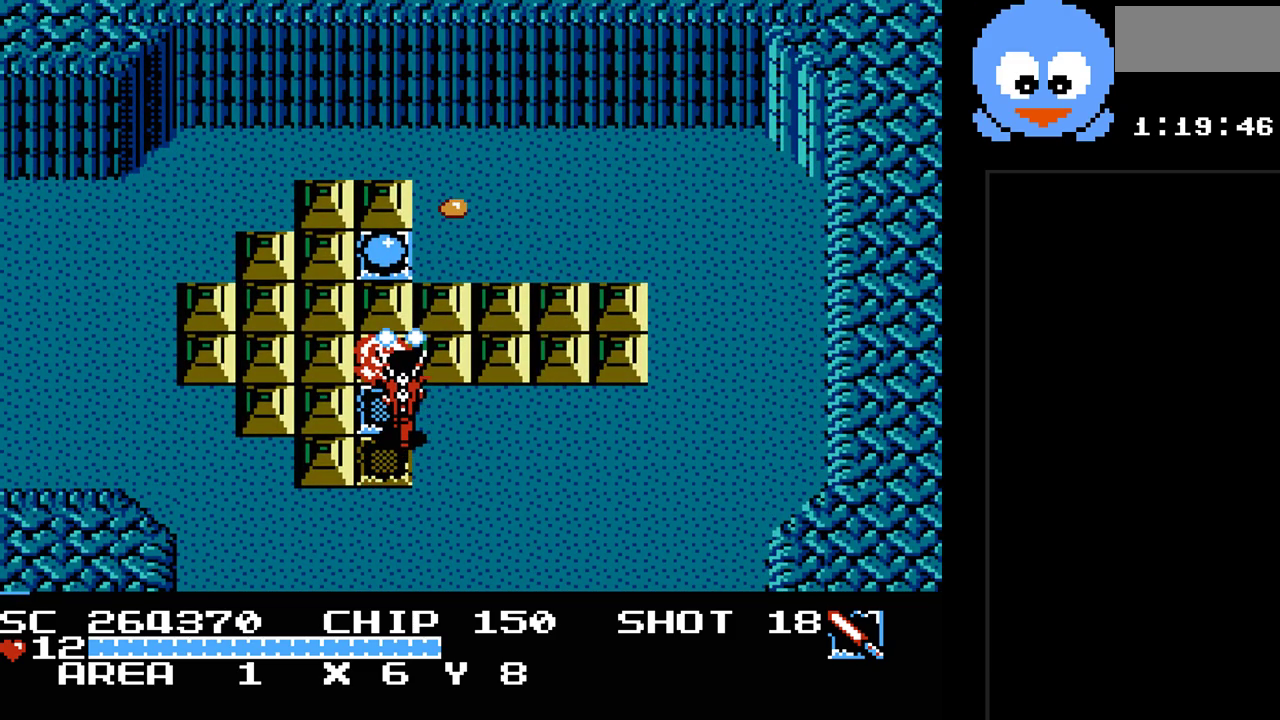
{"buttons": ["Y", "DPAD_LEFT"], "events": [[33, "DPAD_LEFT", "down"], [100, "DPAD_UP", "up"], [300, "Y", "up"], [417, "Y", "down"]]}
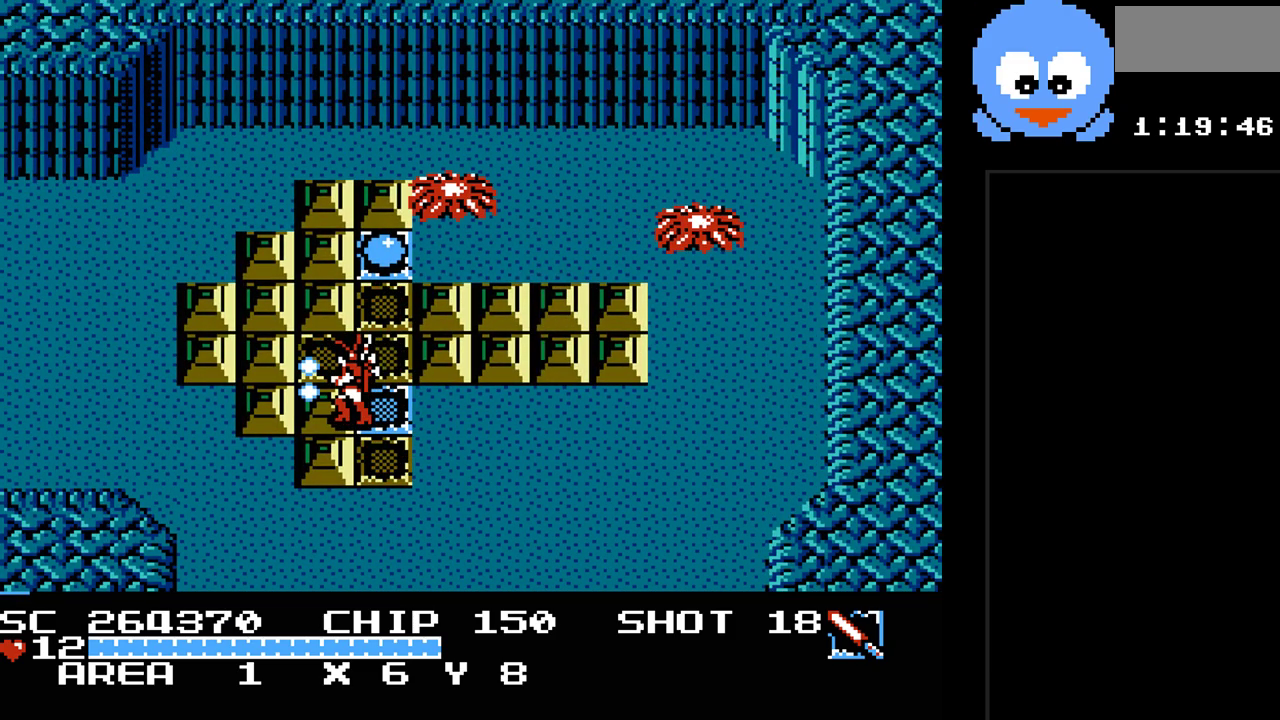
{"buttons": ["Y", "DPAD_LEFT"], "events": [[183, "DPAD_DOWN", "down"], [217, "DPAD_LEFT", "up"], [283, "DPAD_DOWN", "up"], [283, "DPAD_LEFT", "down"]]}
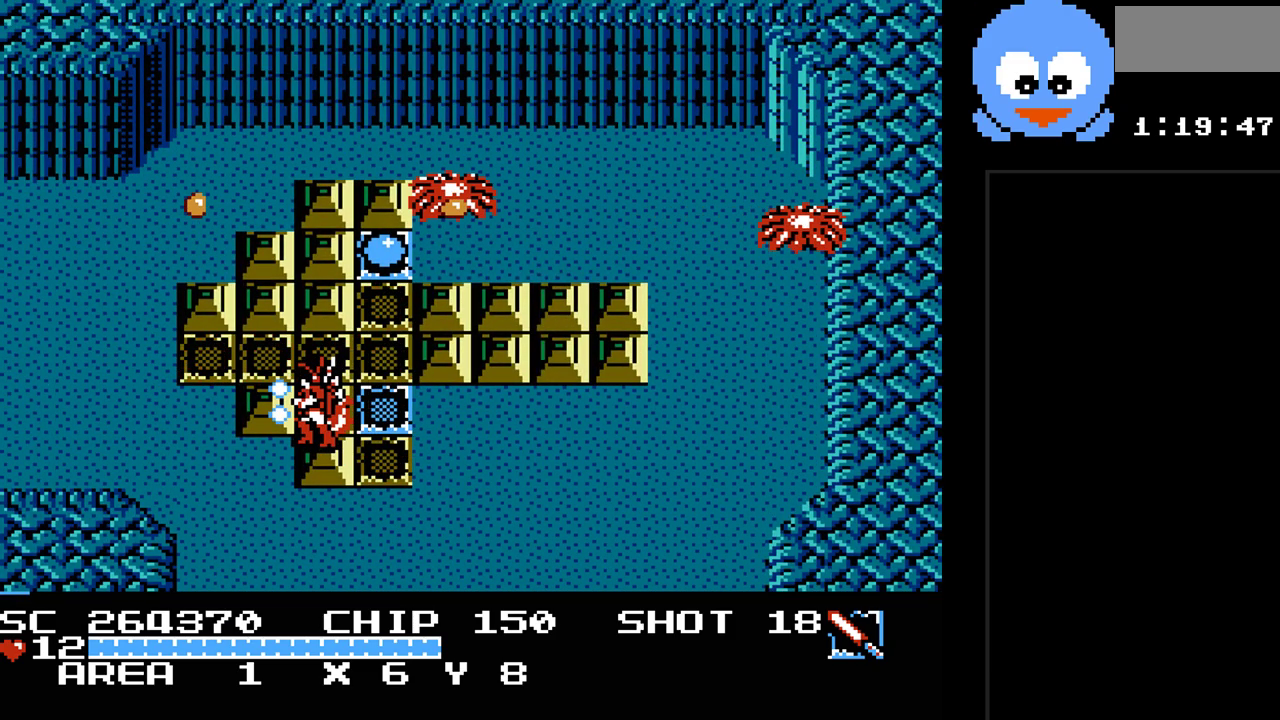
{"buttons": ["DPAD_LEFT"], "events": [[483, "Y", "up"]]}
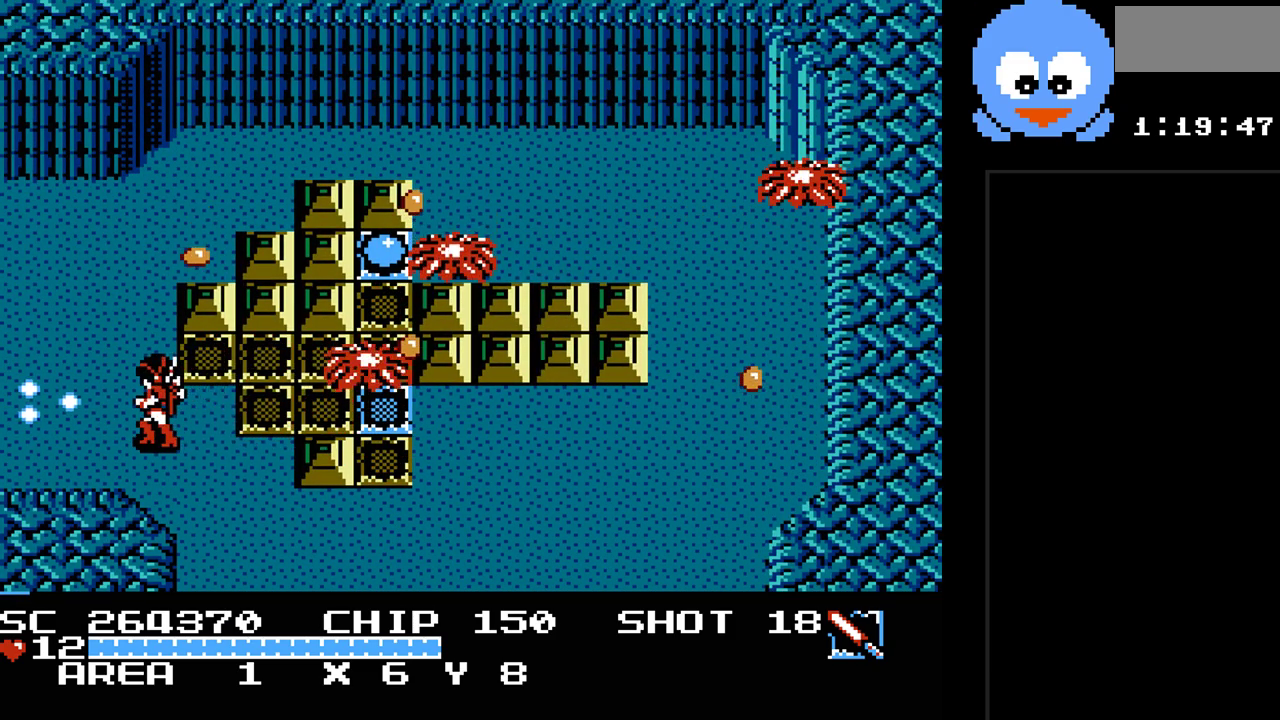
{"buttons": ["DPAD_LEFT"], "events": []}
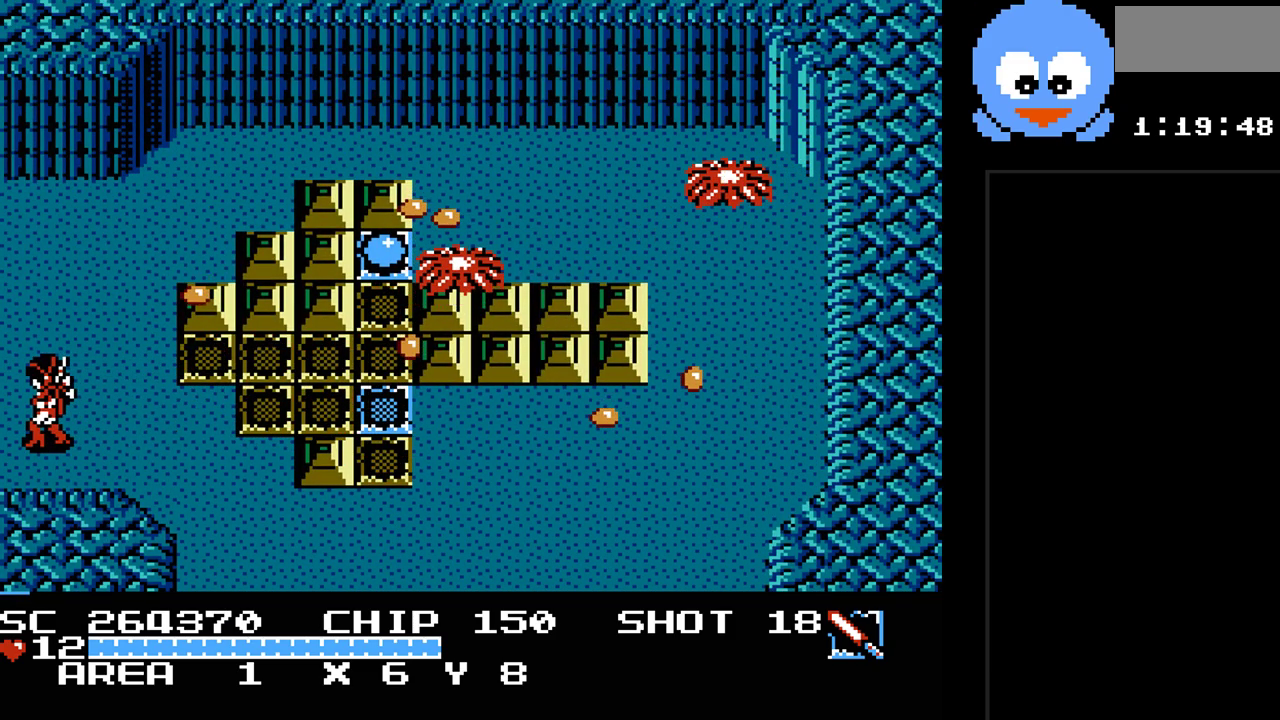
{"buttons": [], "events": [[283, "DPAD_LEFT", "up"]]}
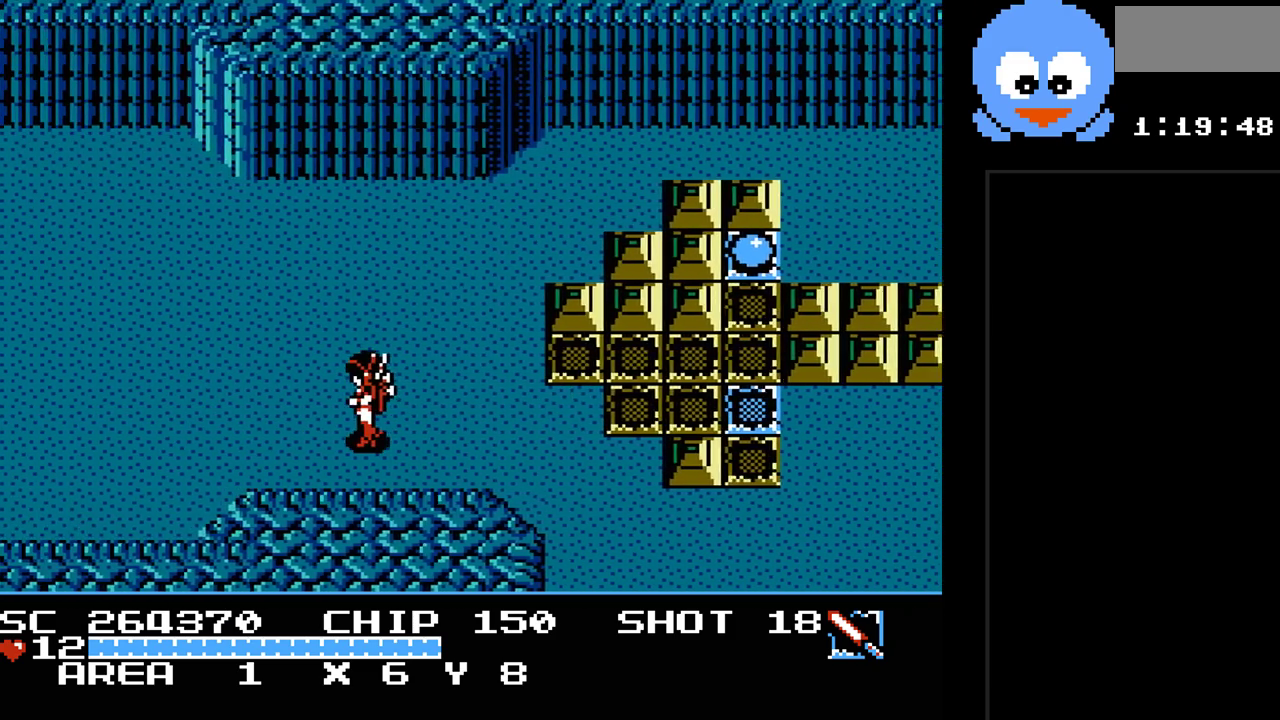
{"buttons": ["Y", "DPAD_LEFT"], "events": [[200, "DPAD_LEFT", "down"], [450, "Y", "down"]]}
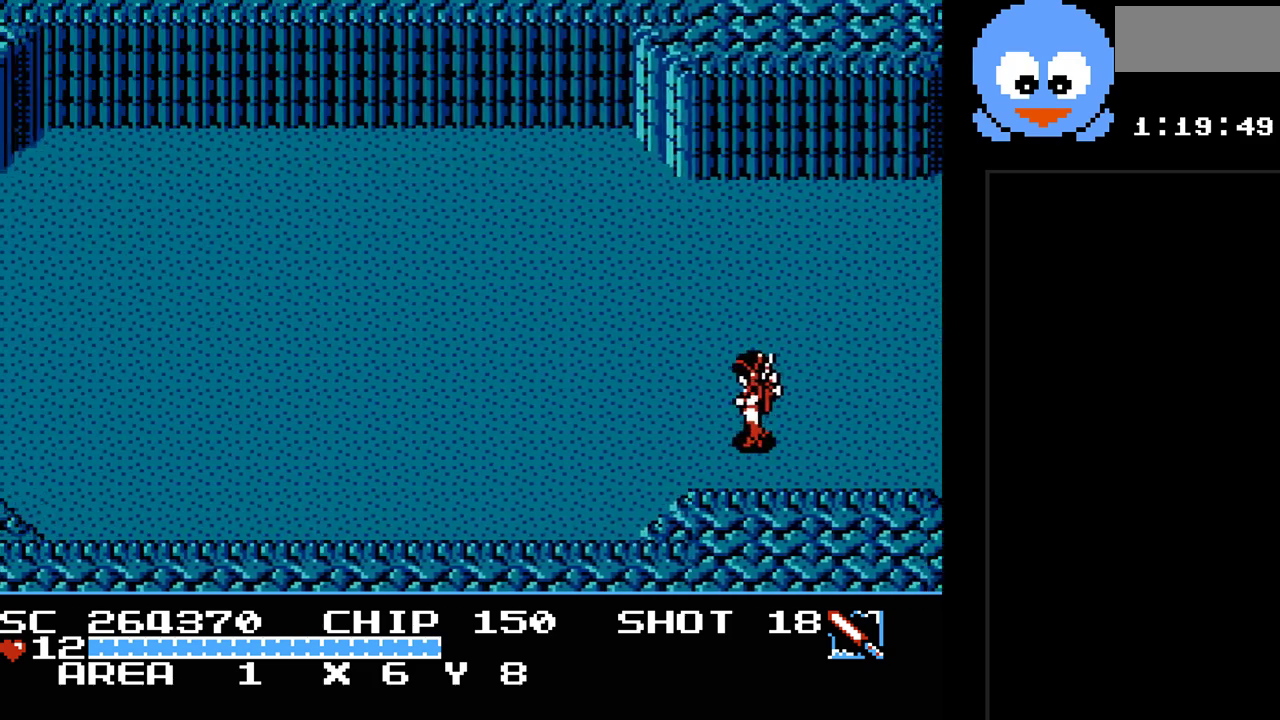
{"buttons": ["Y", "DPAD_LEFT"], "events": []}
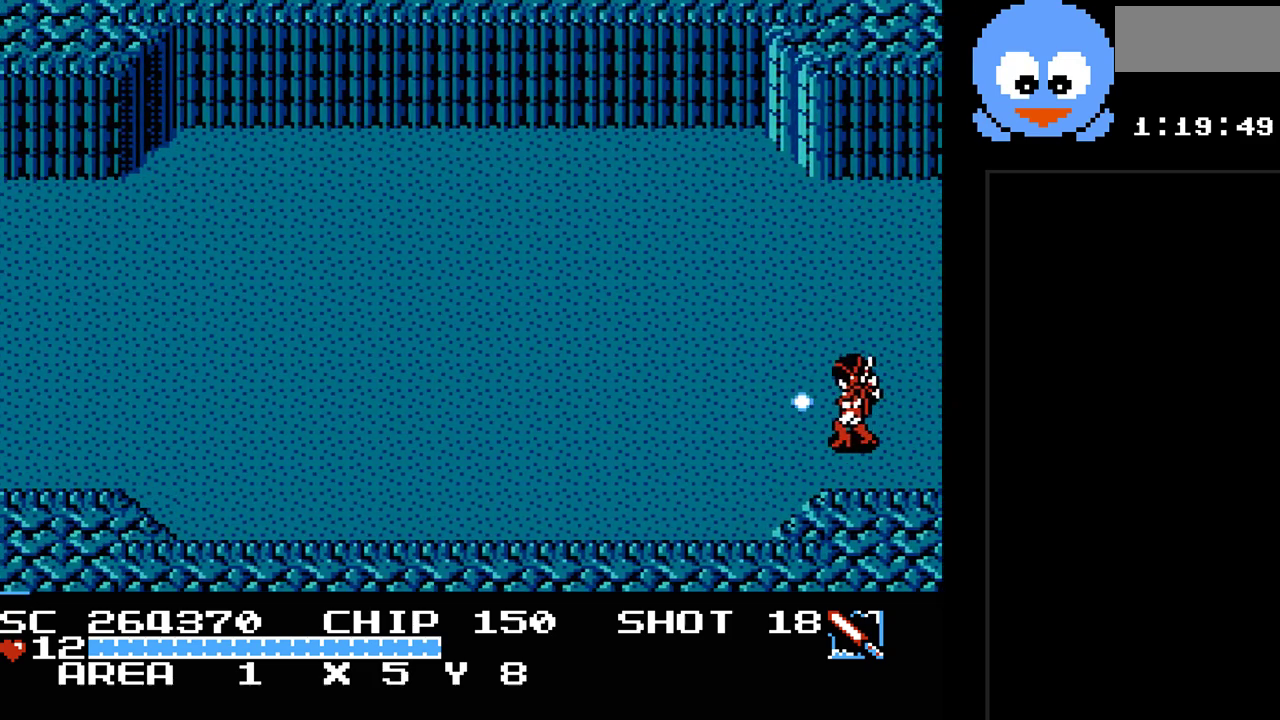
{"buttons": ["Y", "DPAD_LEFT"], "events": []}
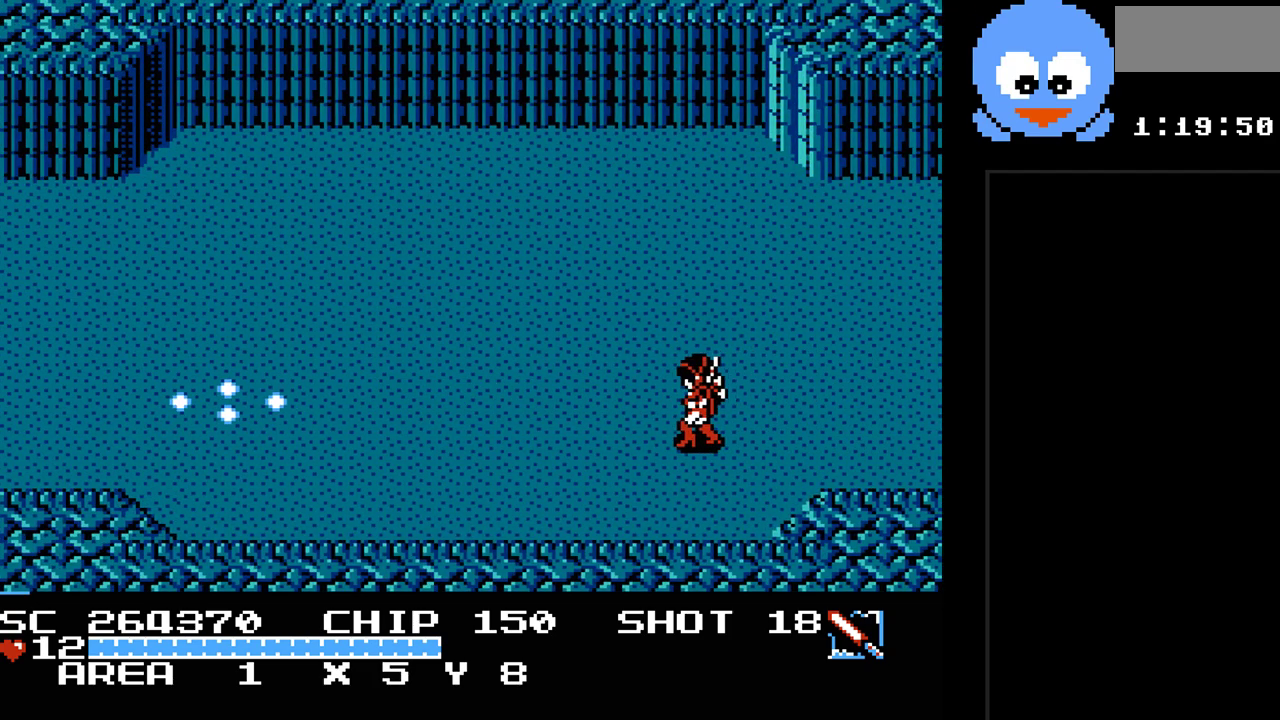
{"buttons": ["Y", "DPAD_LEFT"], "events": []}
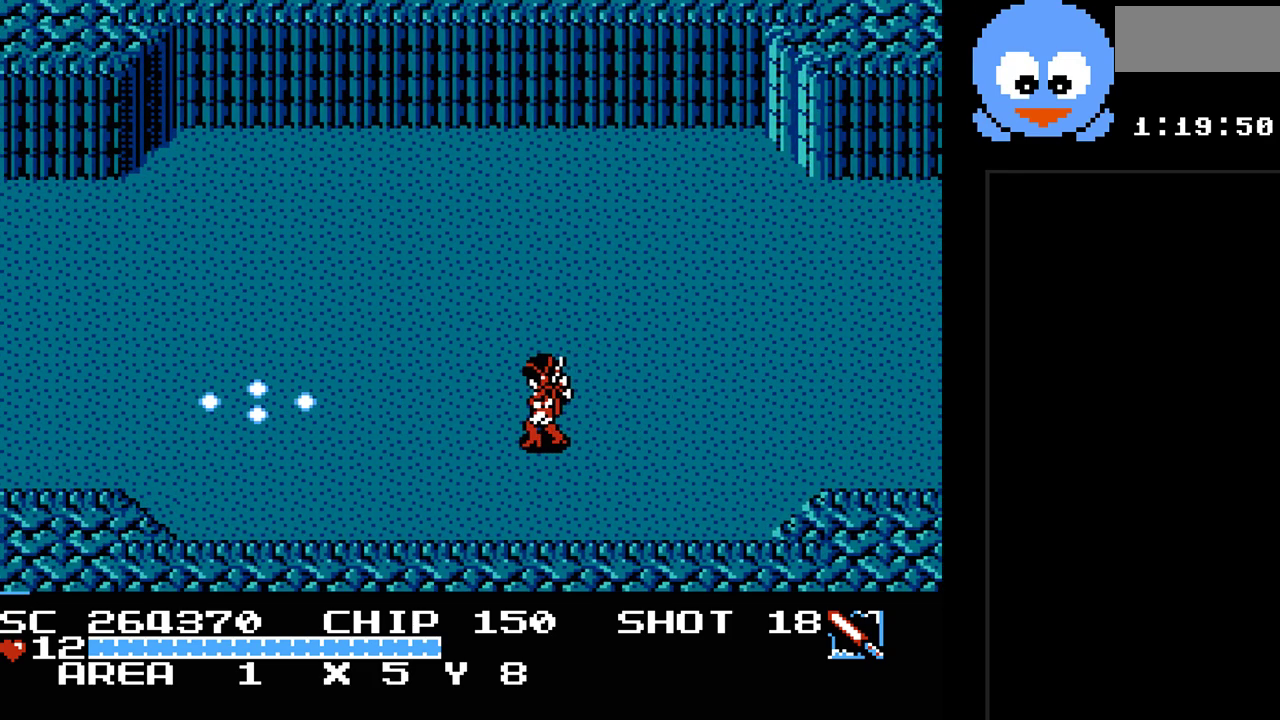
{"buttons": ["DPAD_LEFT"], "events": [[250, "Y", "up"]]}
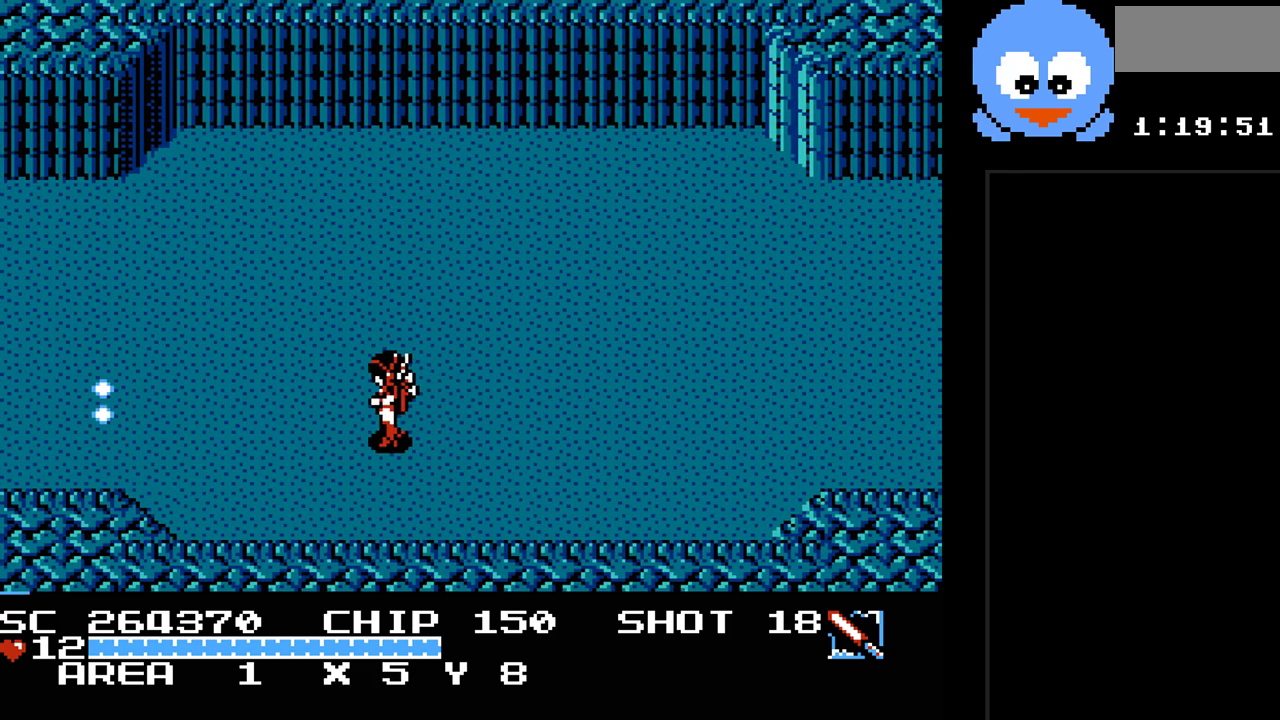
{"buttons": ["DPAD_LEFT"], "events": []}
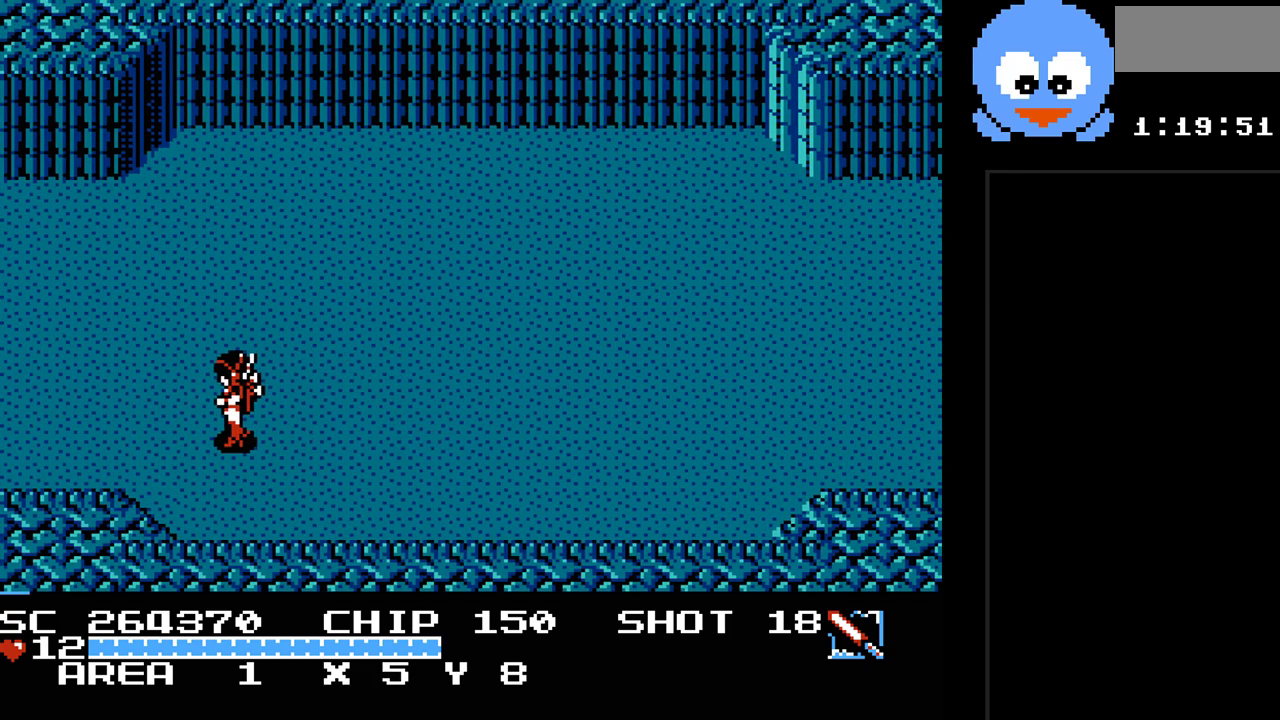
{"buttons": ["DPAD_LEFT"], "events": []}
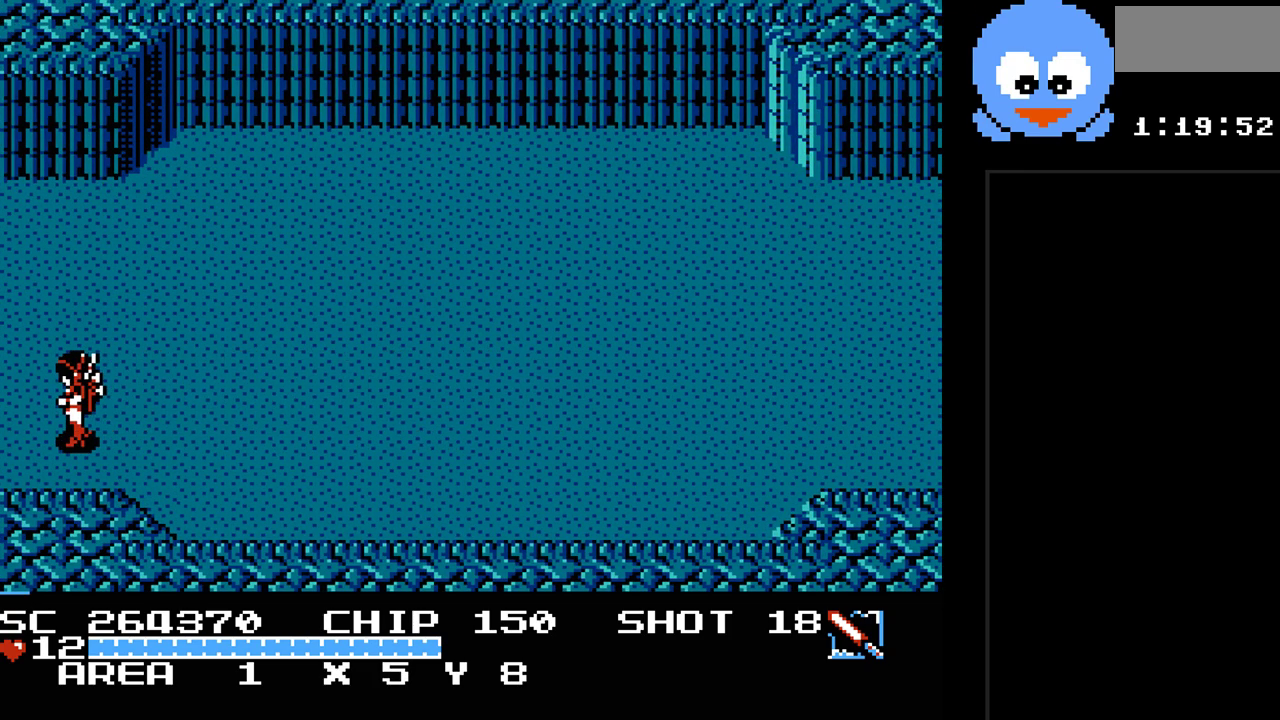
{"buttons": ["DPAD_LEFT"], "events": []}
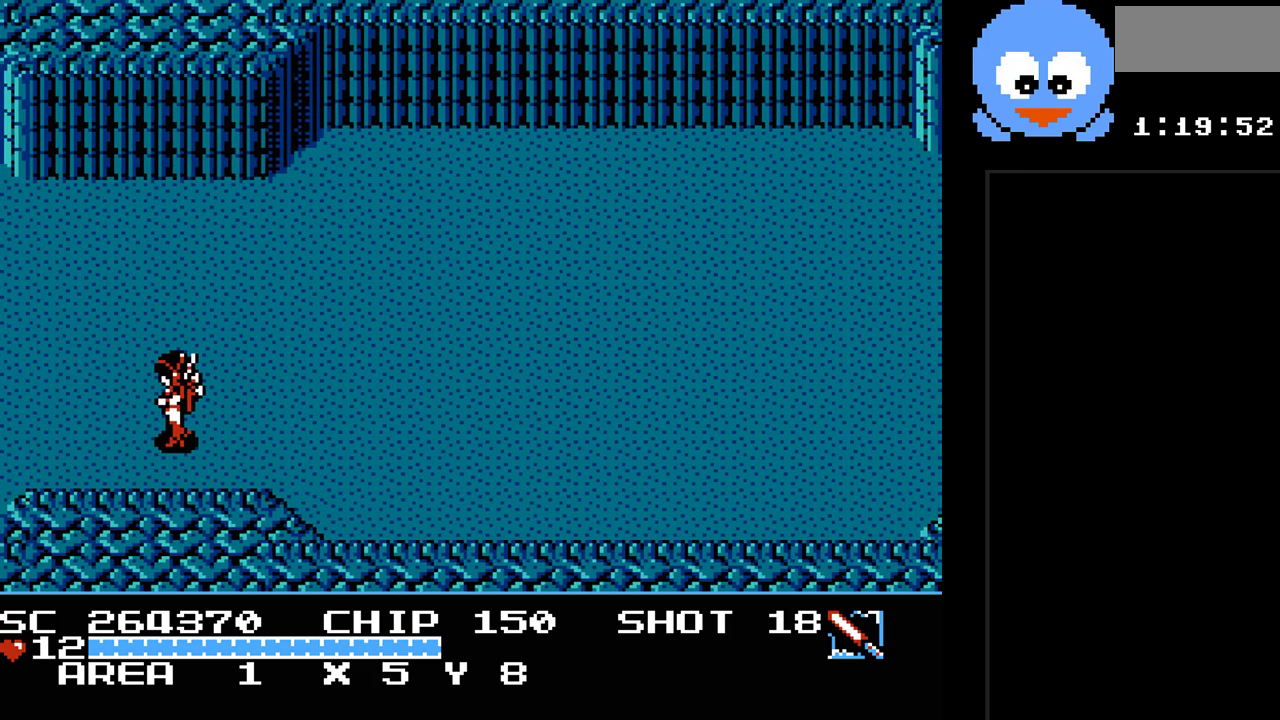
{"buttons": ["DPAD_LEFT"], "events": [[100, "DPAD_LEFT", "up"], [417, "DPAD_LEFT", "down"]]}
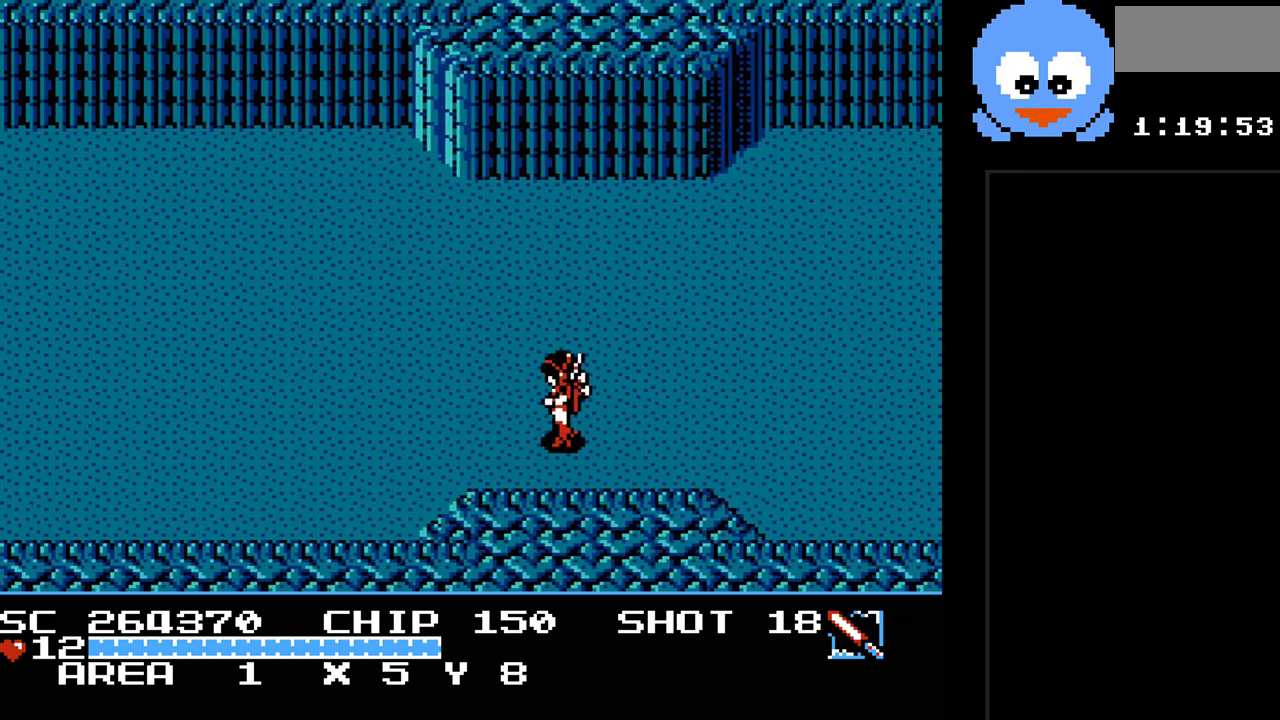
{"buttons": ["DPAD_LEFT"], "events": []}
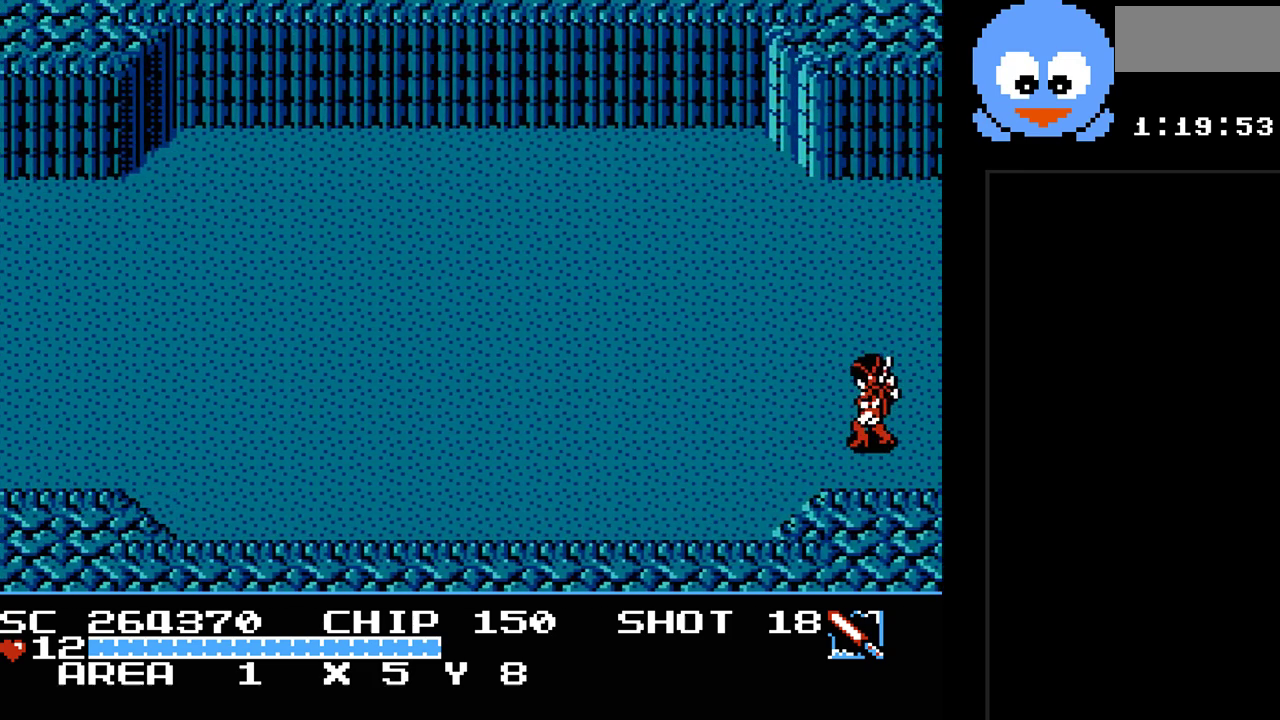
{"buttons": ["Y", "DPAD_LEFT"], "events": [[83, "Y", "down"]]}
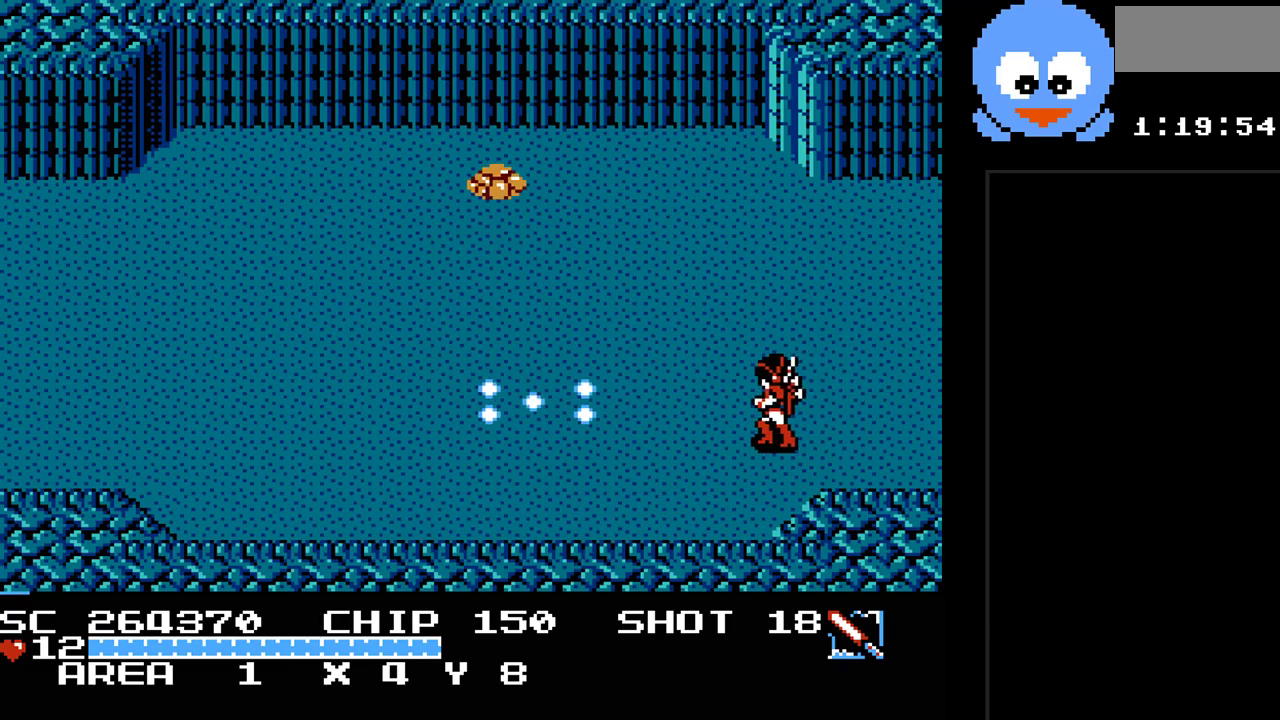
{"buttons": ["Y", "DPAD_UP", "DPAD_LEFT"], "events": [[383, "DPAD_UP", "down"]]}
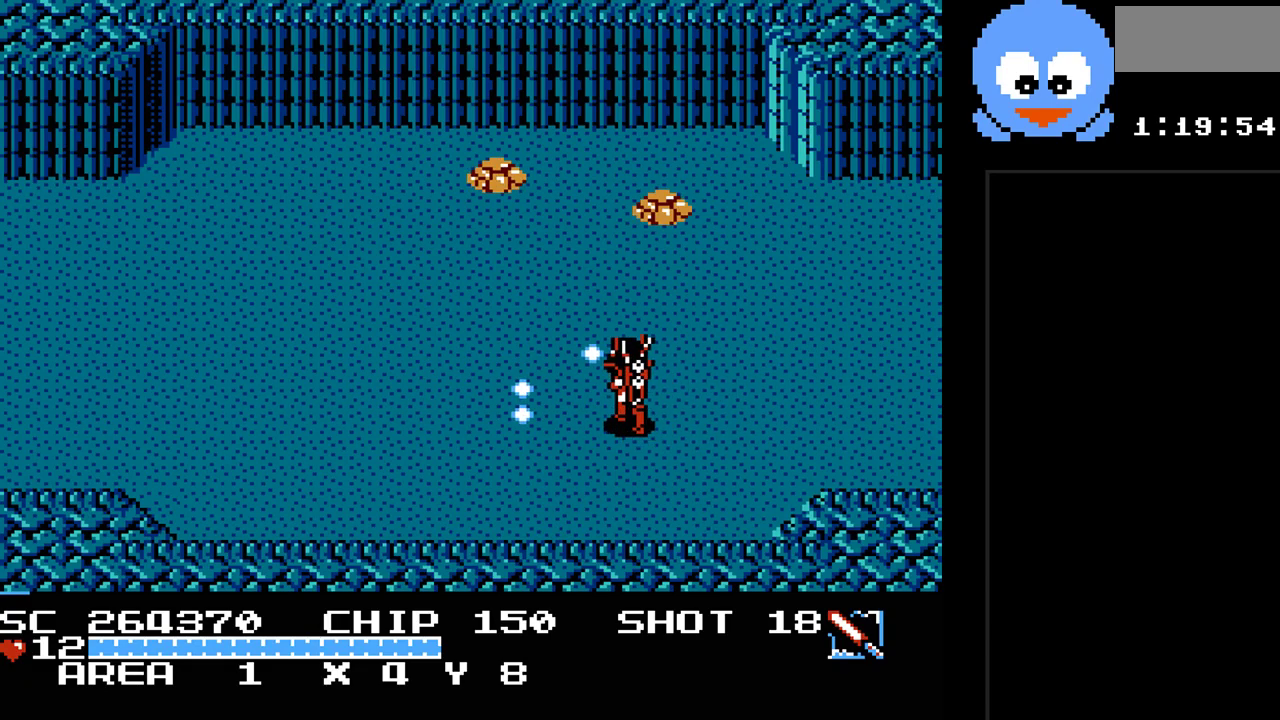
{"buttons": ["Y", "DPAD_LEFT"], "events": [[367, "DPAD_UP", "up"]]}
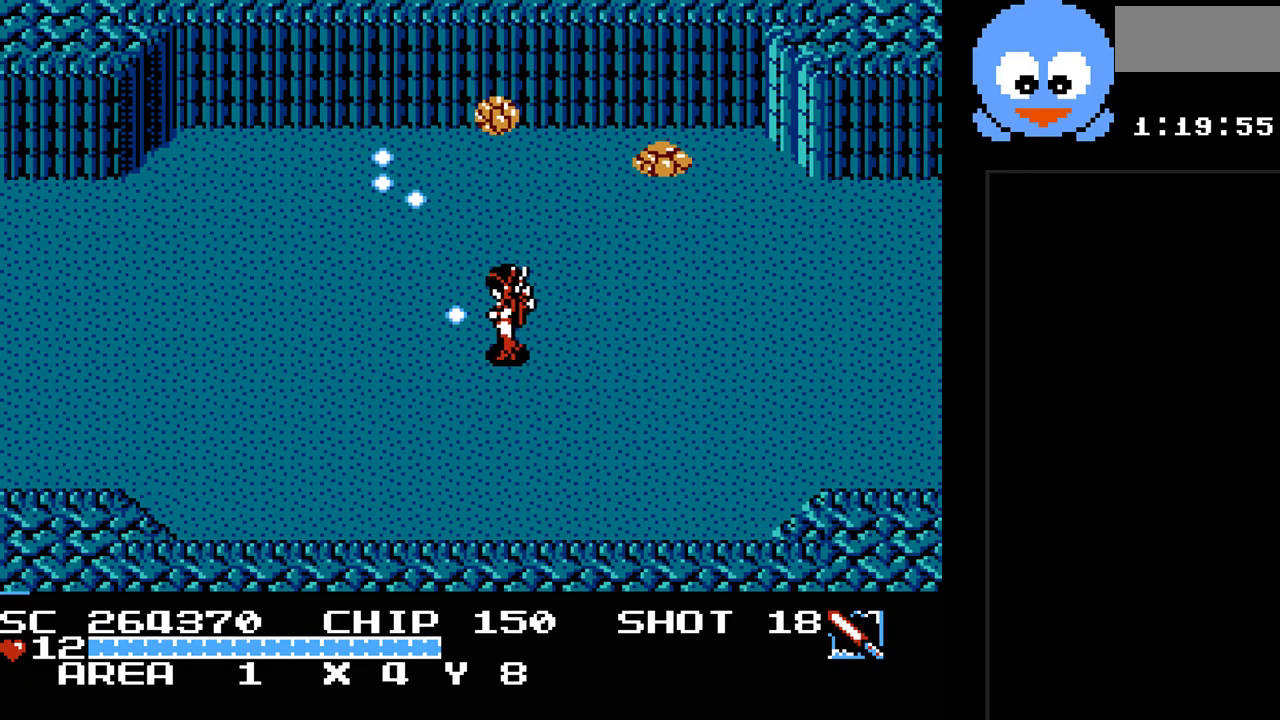
{"buttons": ["Y", "DPAD_LEFT"], "events": []}
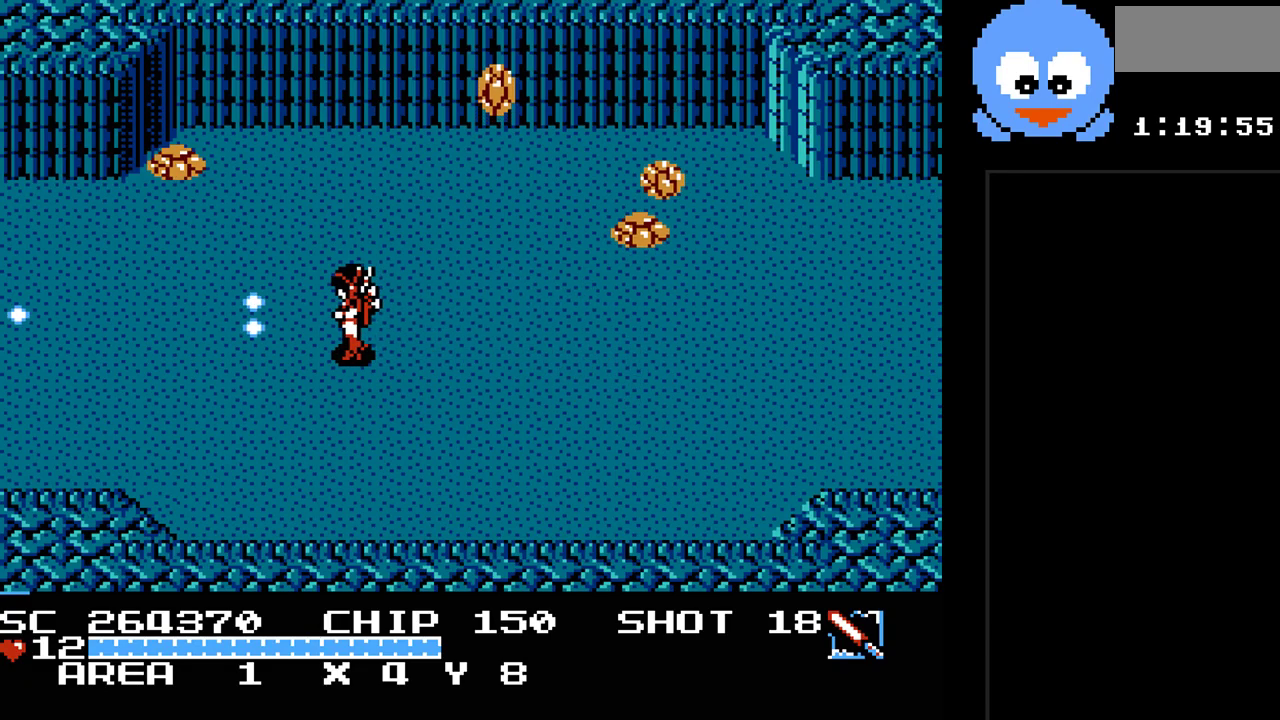
{"buttons": ["Y", "DPAD_DOWN", "DPAD_LEFT"], "events": [[483, "DPAD_DOWN", "down"]]}
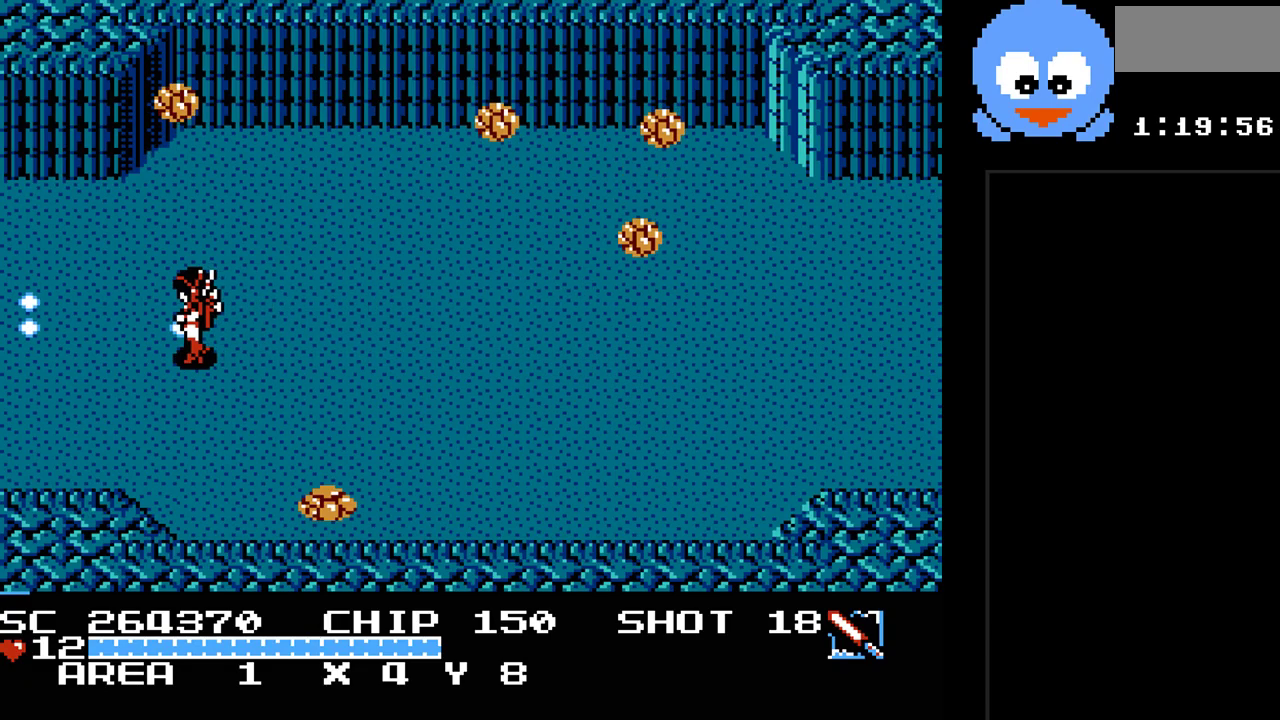
{"buttons": ["Y", "DPAD_LEFT"], "events": [[150, "DPAD_DOWN", "up"]]}
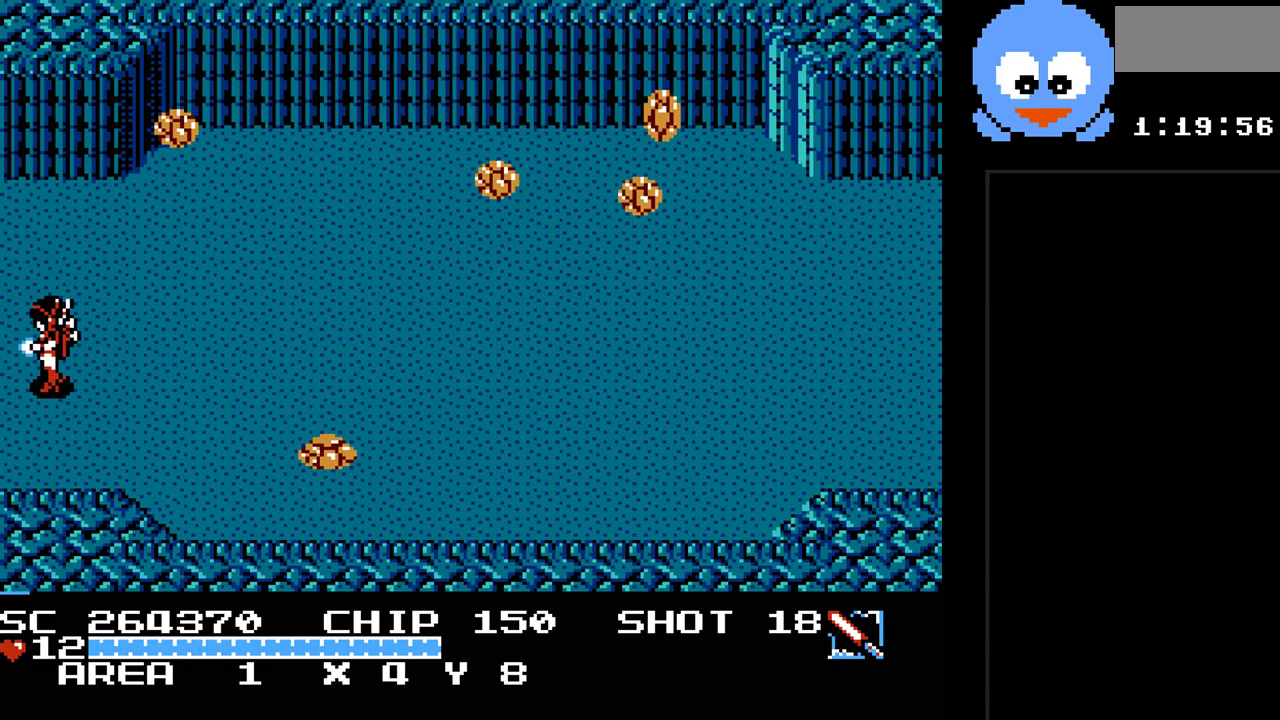
{"buttons": ["Y", "DPAD_LEFT"], "events": []}